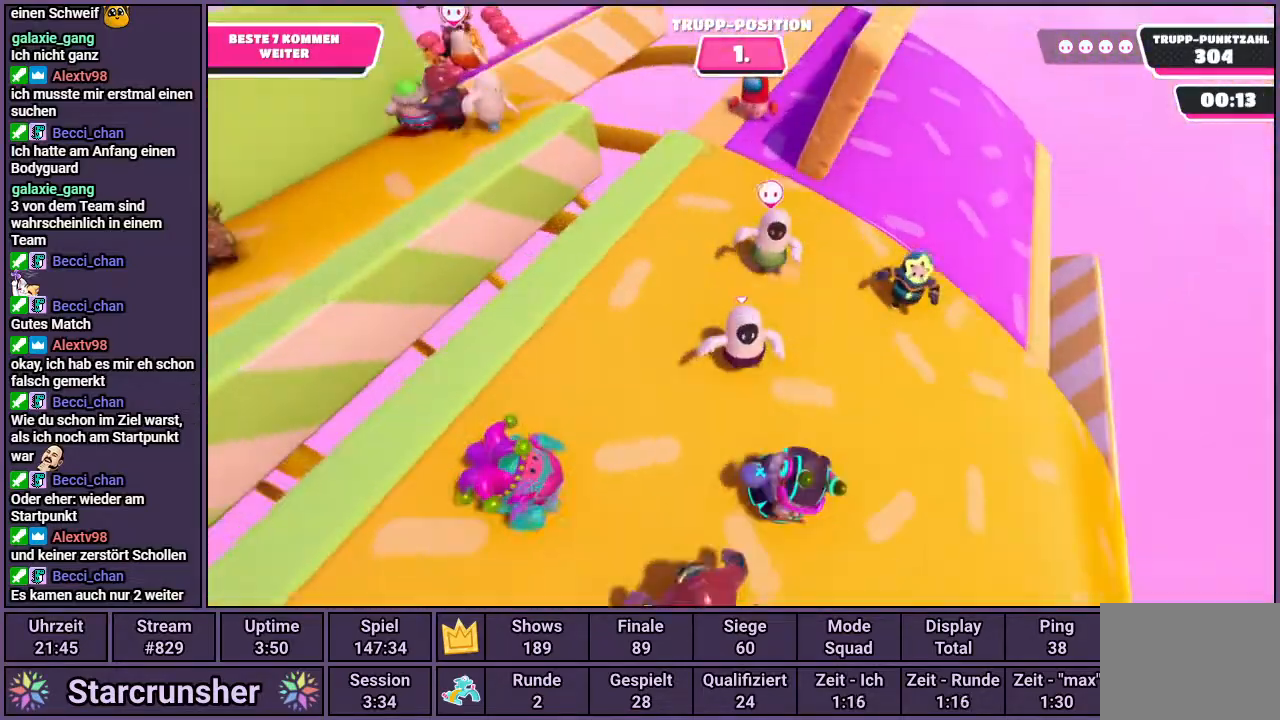
Gameplay with a controller (PlayStation layout); each line is a JSON object with the inputs held at the frame after it. "events" lists button and stick changes between this image and that frame as [ms after this image, input, new state], when the widget could be followed in between.
{"buttons": [], "left_stick": "right", "right_stick": "center", "events": [[33, "right_stick", "right"], [117, "left_stick", "right"], [217, "right_stick", "center"]]}
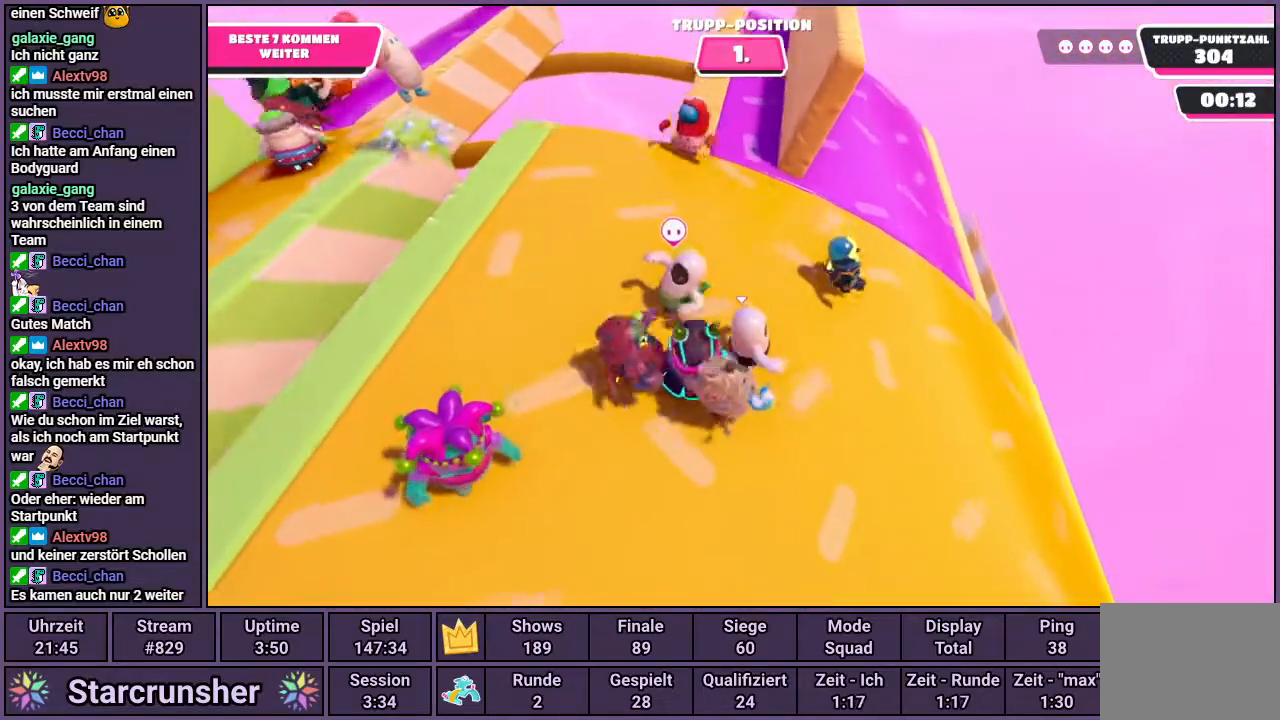
{"buttons": [], "left_stick": "right", "right_stick": "center", "events": []}
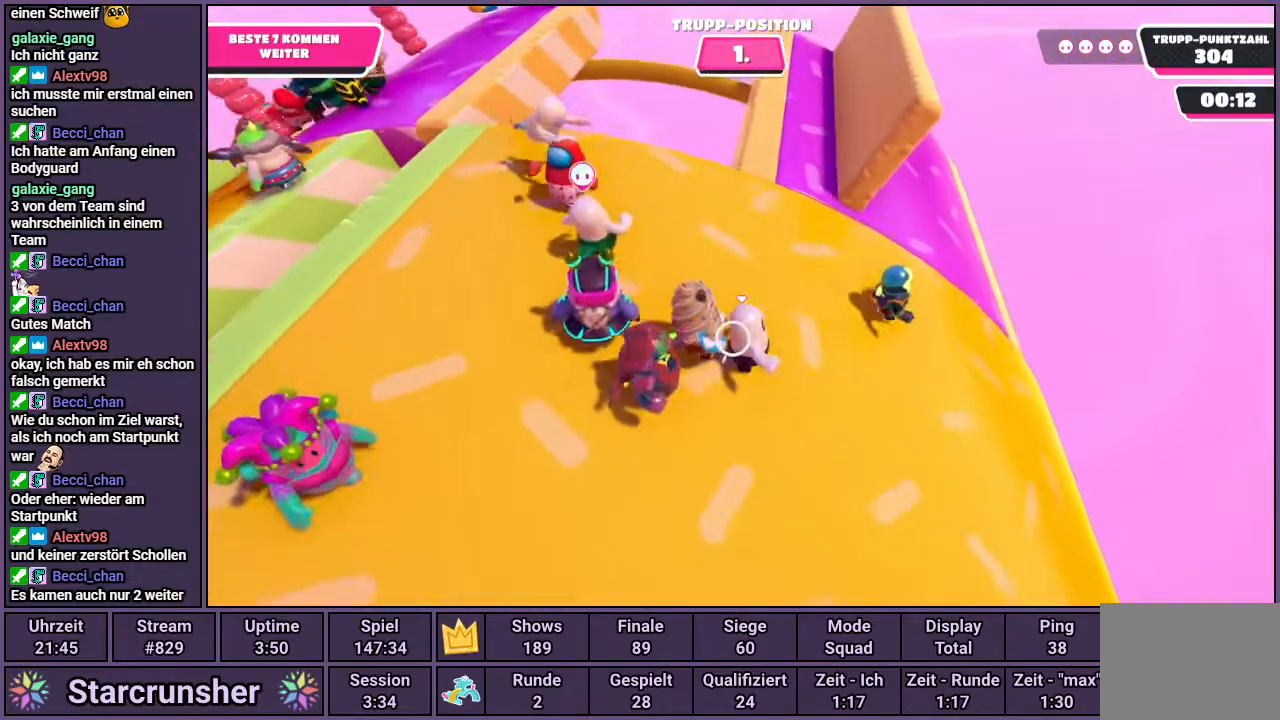
{"buttons": [], "left_stick": "right", "right_stick": "center", "events": []}
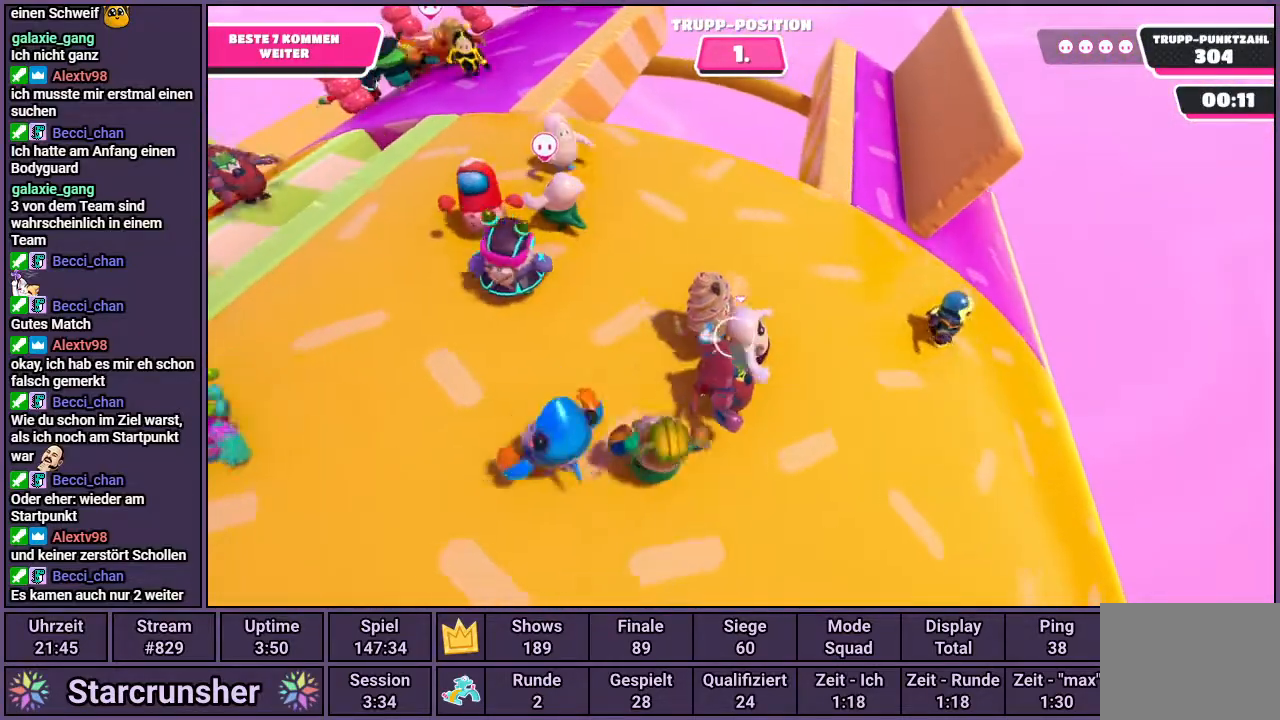
{"buttons": [], "left_stick": "right", "right_stick": "center", "events": []}
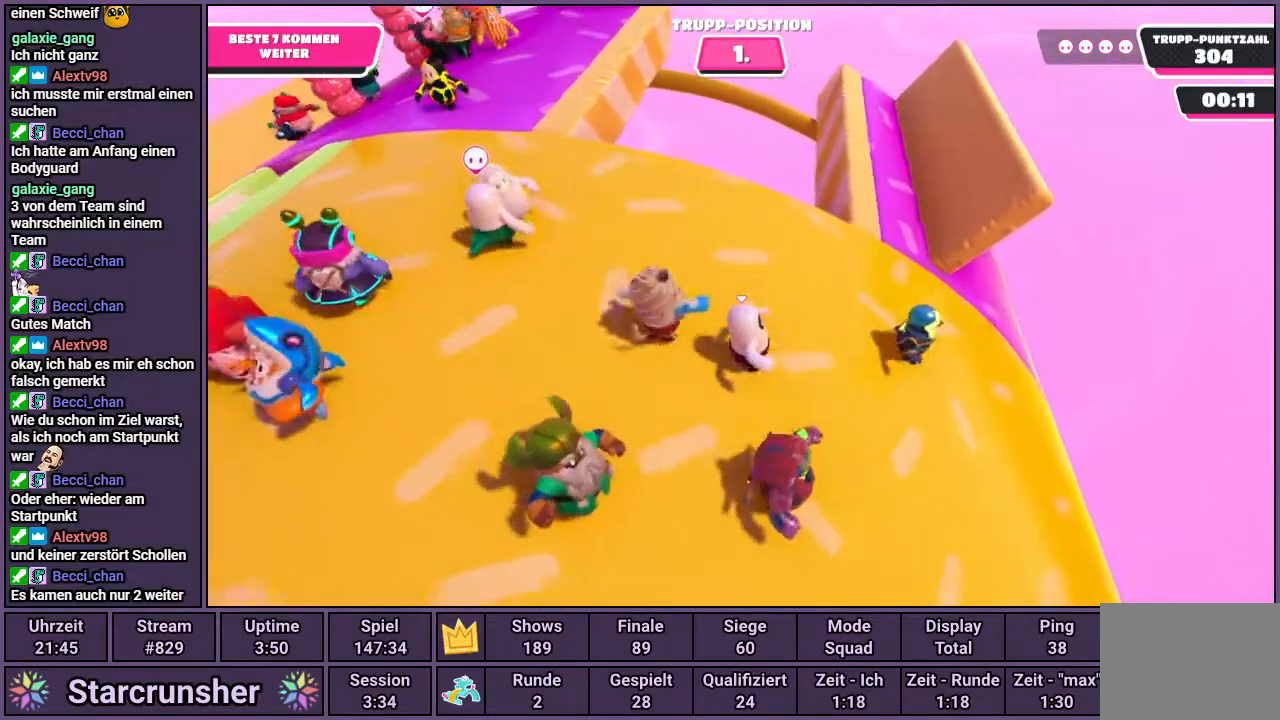
{"buttons": [], "left_stick": "right", "right_stick": "left", "events": [[483, "right_stick", "left"]]}
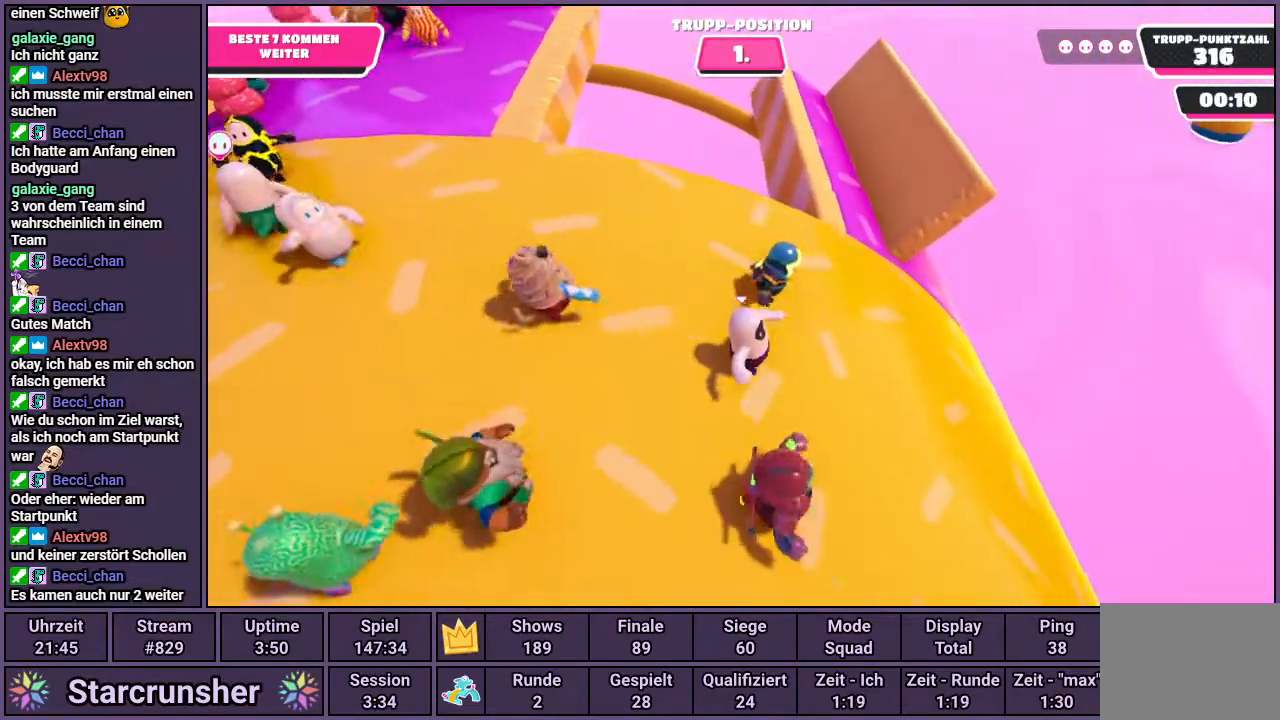
{"buttons": [], "left_stick": "up", "right_stick": "center", "events": [[267, "left_stick", "up-right"], [450, "right_stick", "center"], [500, "left_stick", "up"]]}
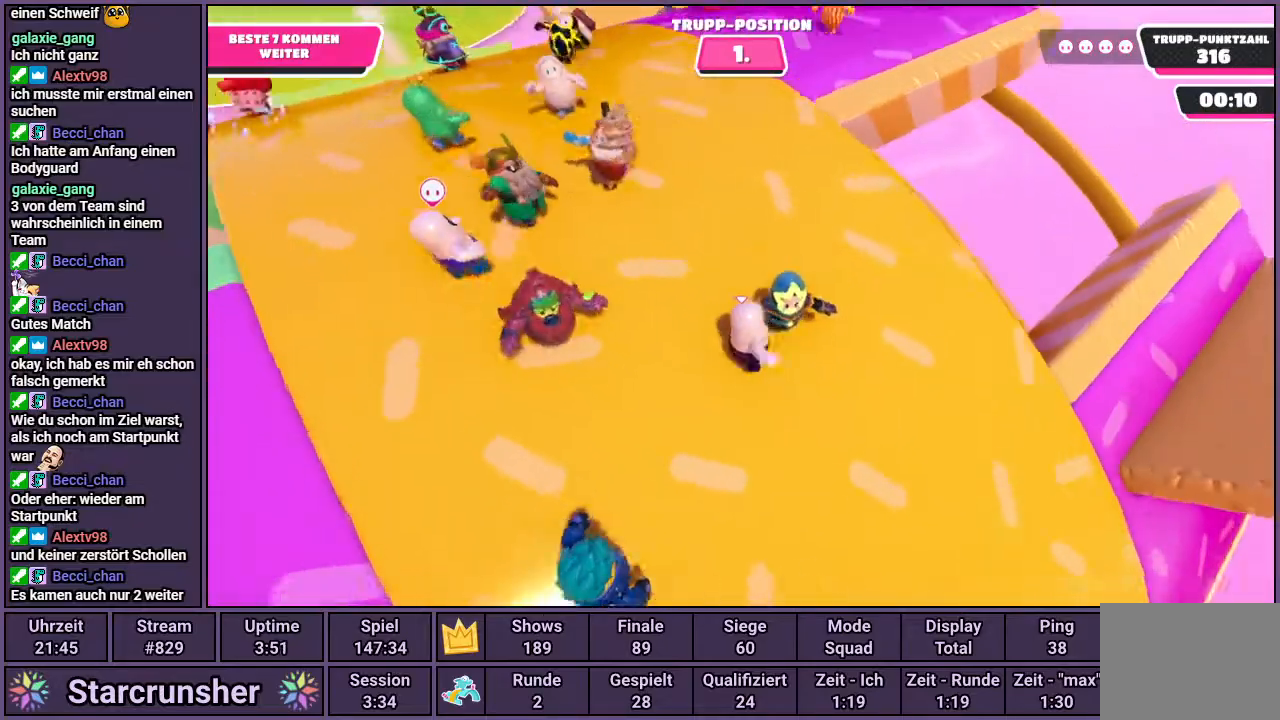
{"buttons": [], "left_stick": "up", "right_stick": "center", "events": []}
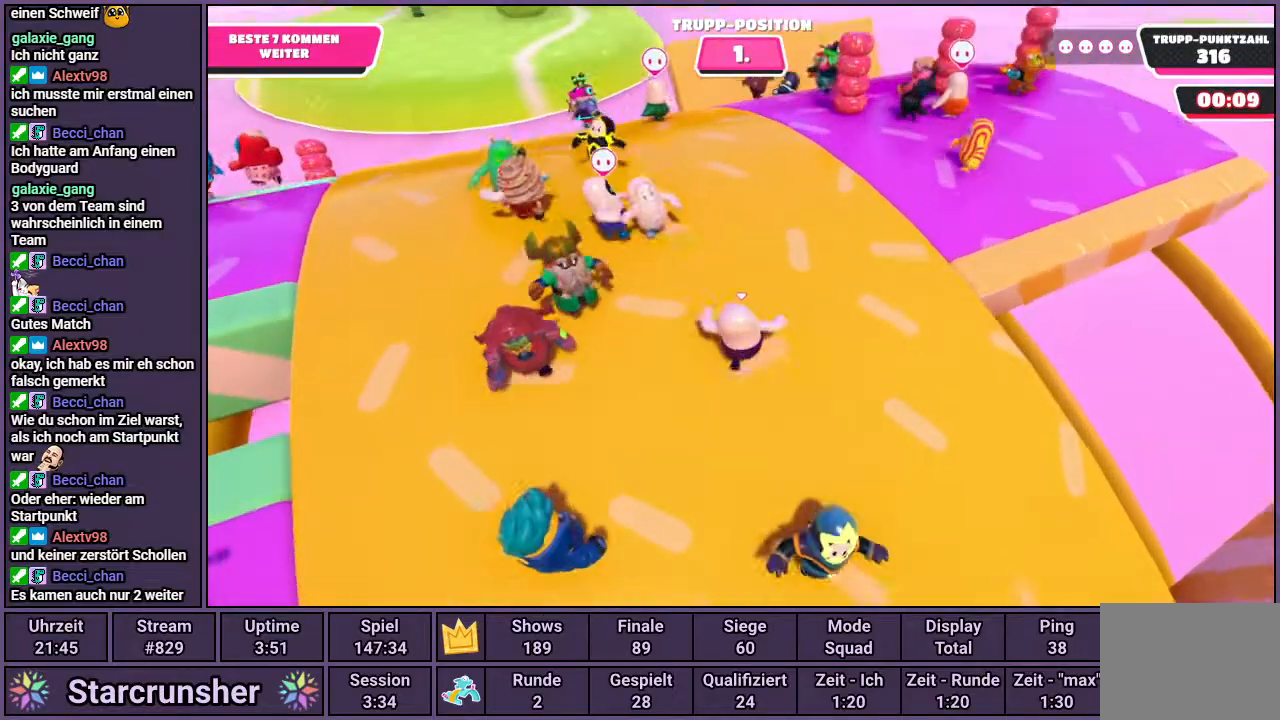
{"buttons": [], "left_stick": "up", "right_stick": "right", "events": [[300, "right_stick", "right"]]}
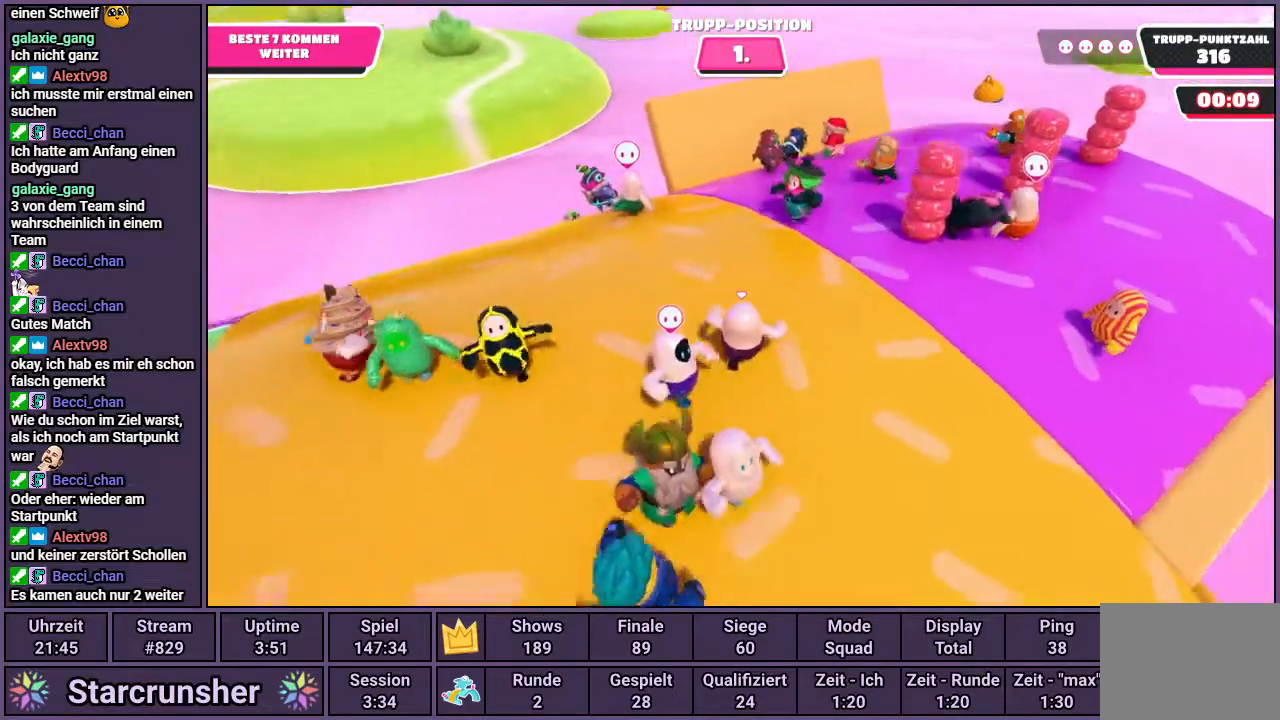
{"buttons": [], "left_stick": "up-left", "right_stick": "right", "events": [[100, "left_stick", "up-left"]]}
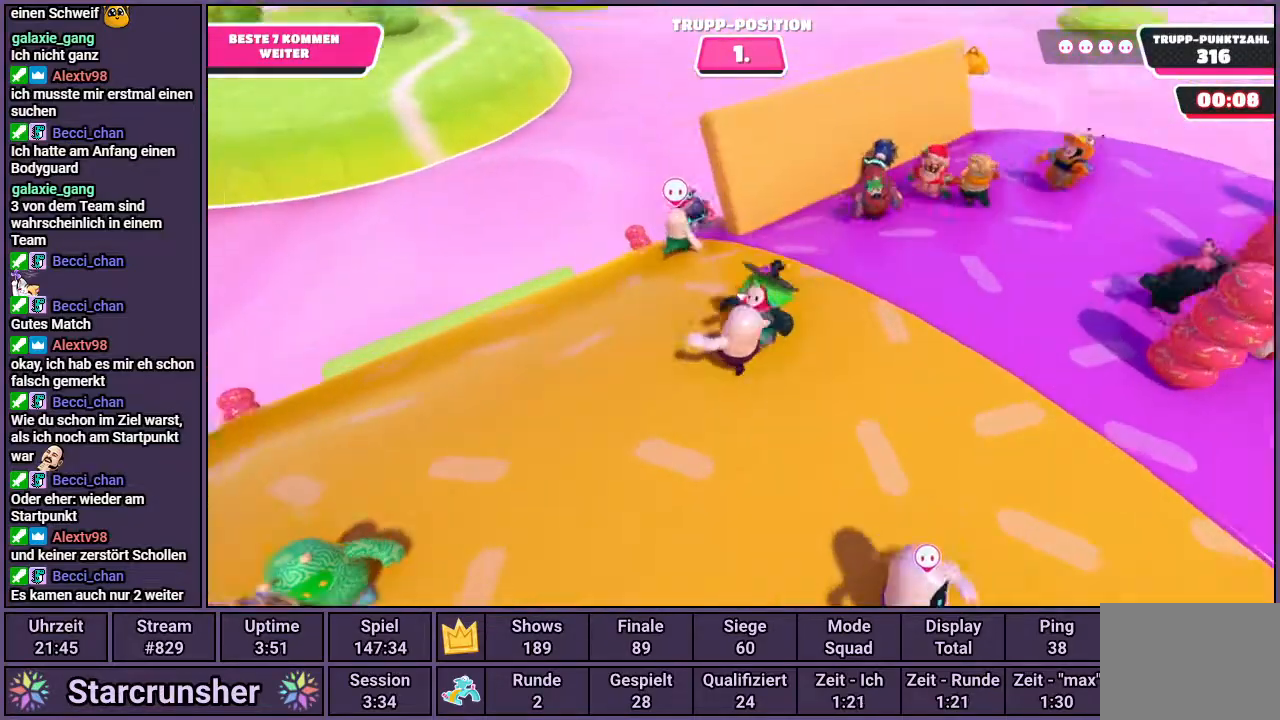
{"buttons": [], "left_stick": "up", "right_stick": "right", "events": [[33, "left_stick", "center"], [167, "left_stick", "up-right"], [367, "left_stick", "up"]]}
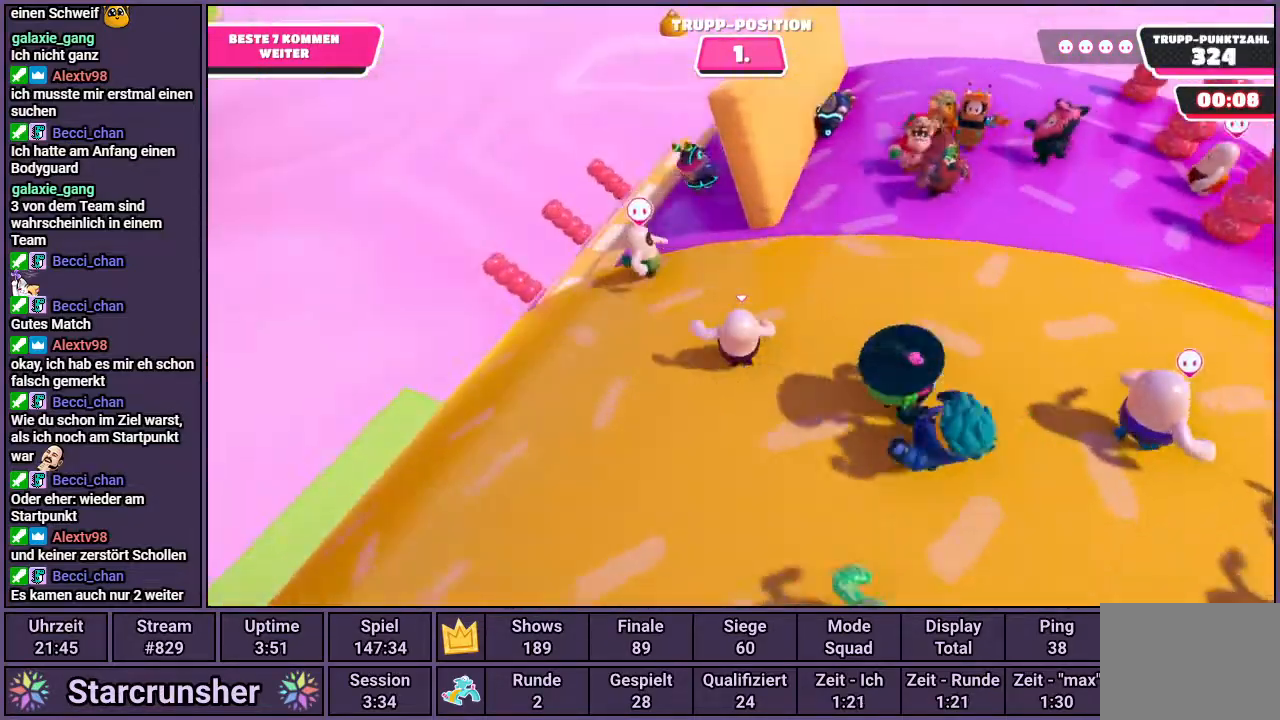
{"buttons": [], "left_stick": "up-right", "right_stick": "center", "events": [[83, "right_stick", "center"], [133, "left_stick", "up-right"]]}
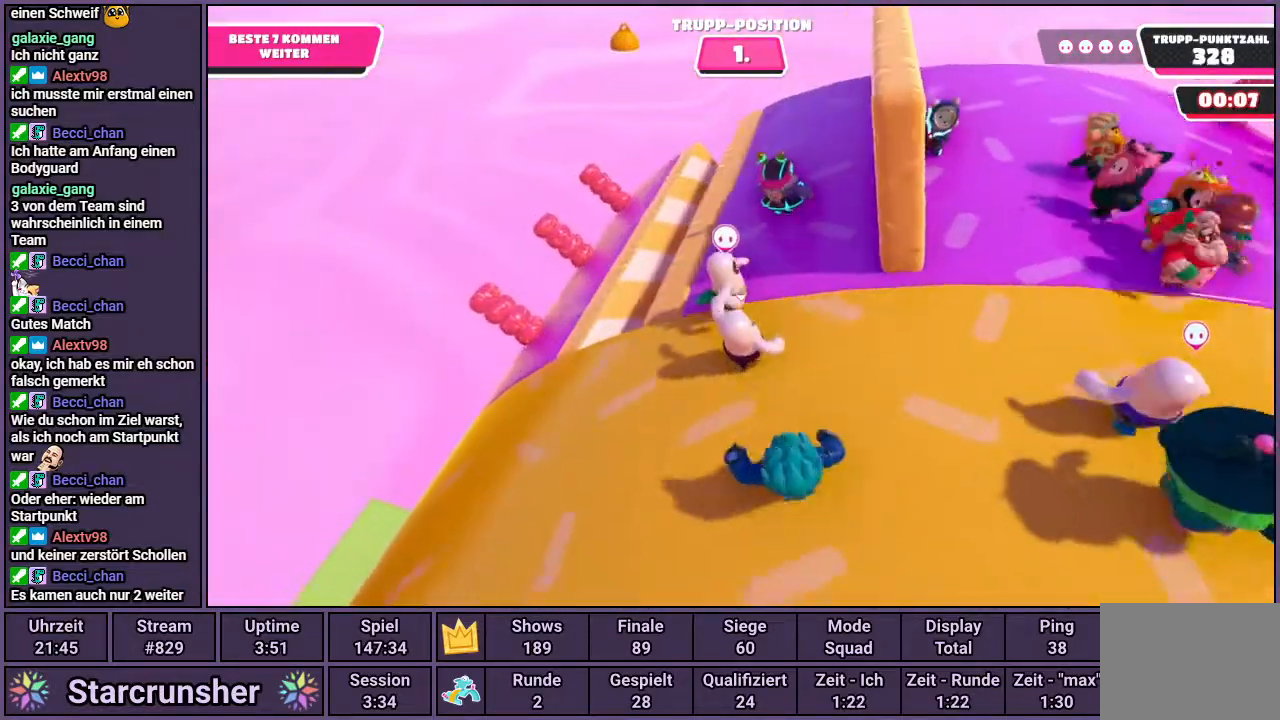
{"buttons": [], "left_stick": "up-right", "right_stick": "center", "events": []}
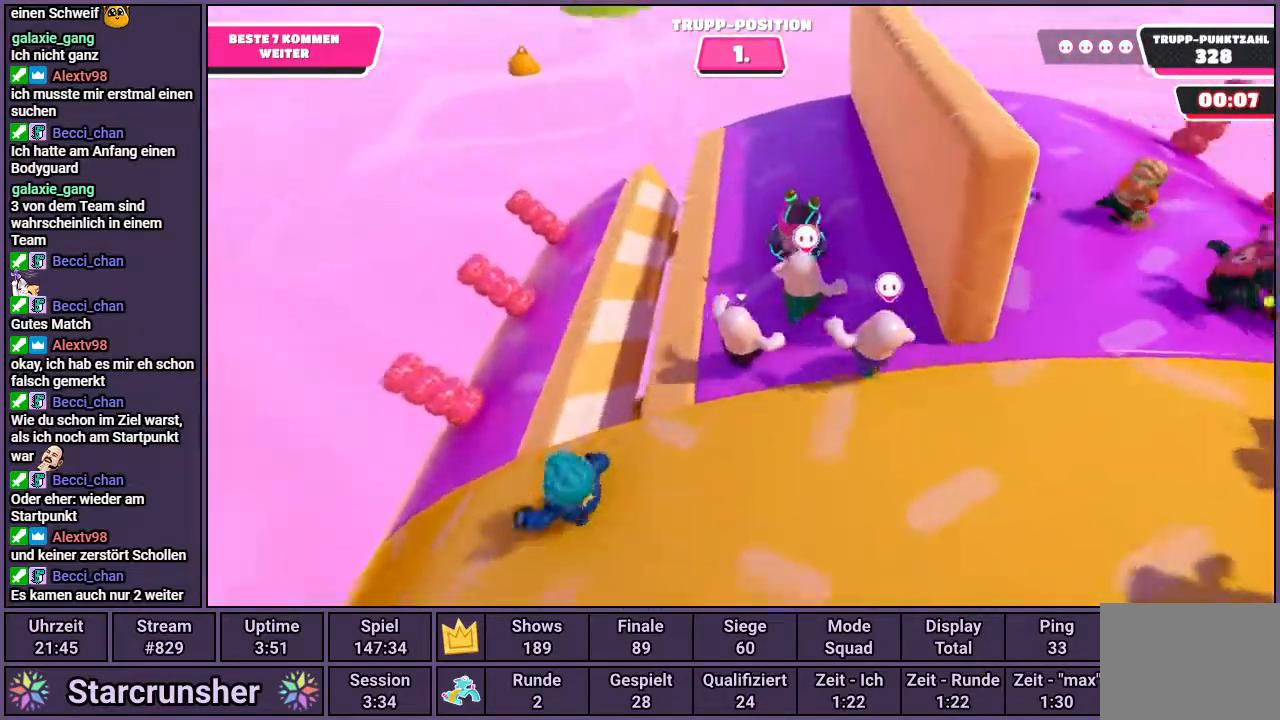
{"buttons": [], "left_stick": "up-right", "right_stick": "left", "events": [[233, "right_stick", "left"]]}
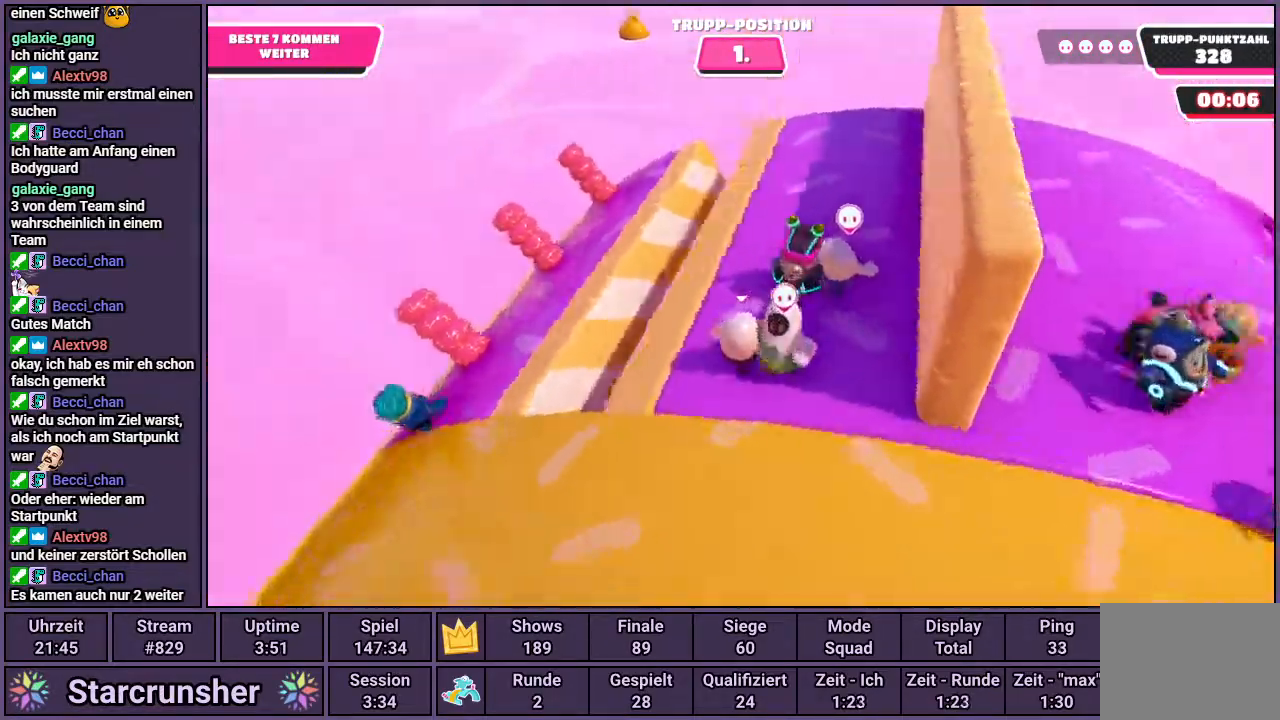
{"buttons": [], "left_stick": "right", "right_stick": "left", "events": [[400, "left_stick", "right"]]}
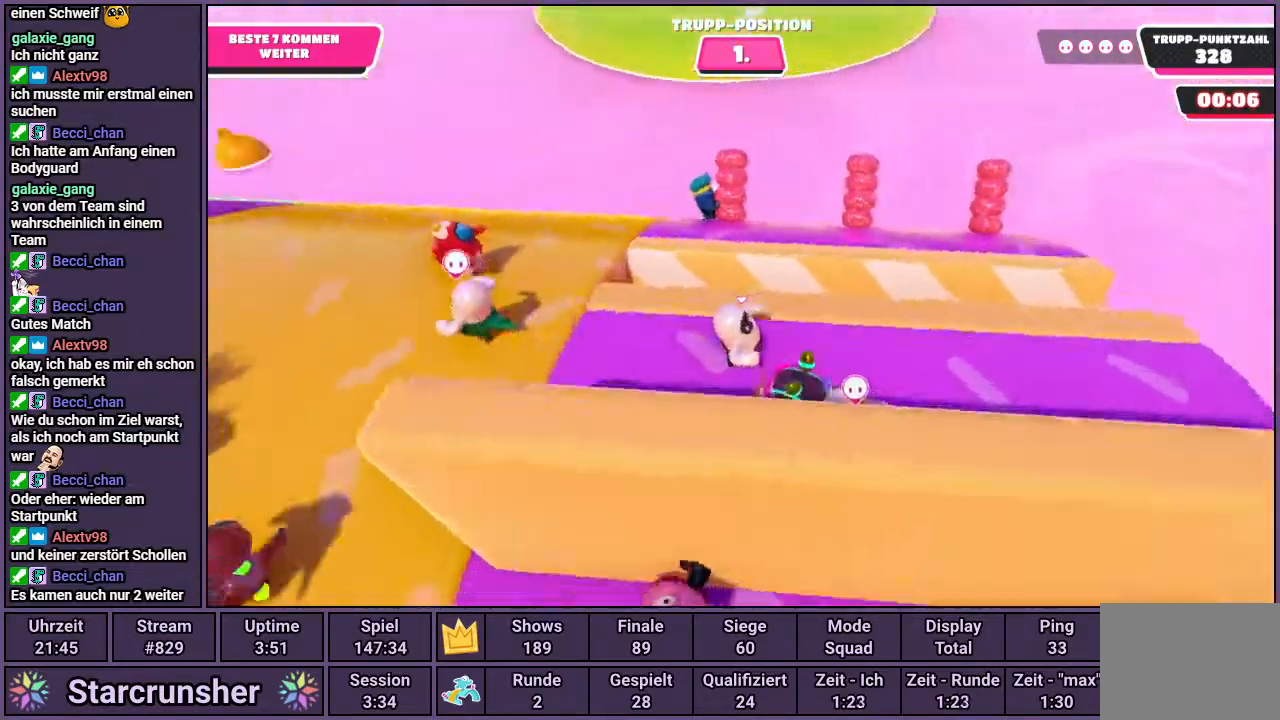
{"buttons": [], "left_stick": "down-right", "right_stick": "center", "events": [[167, "left_stick", "down-right"], [317, "right_stick", "center"], [367, "left_stick", "down"], [467, "left_stick", "down-right"]]}
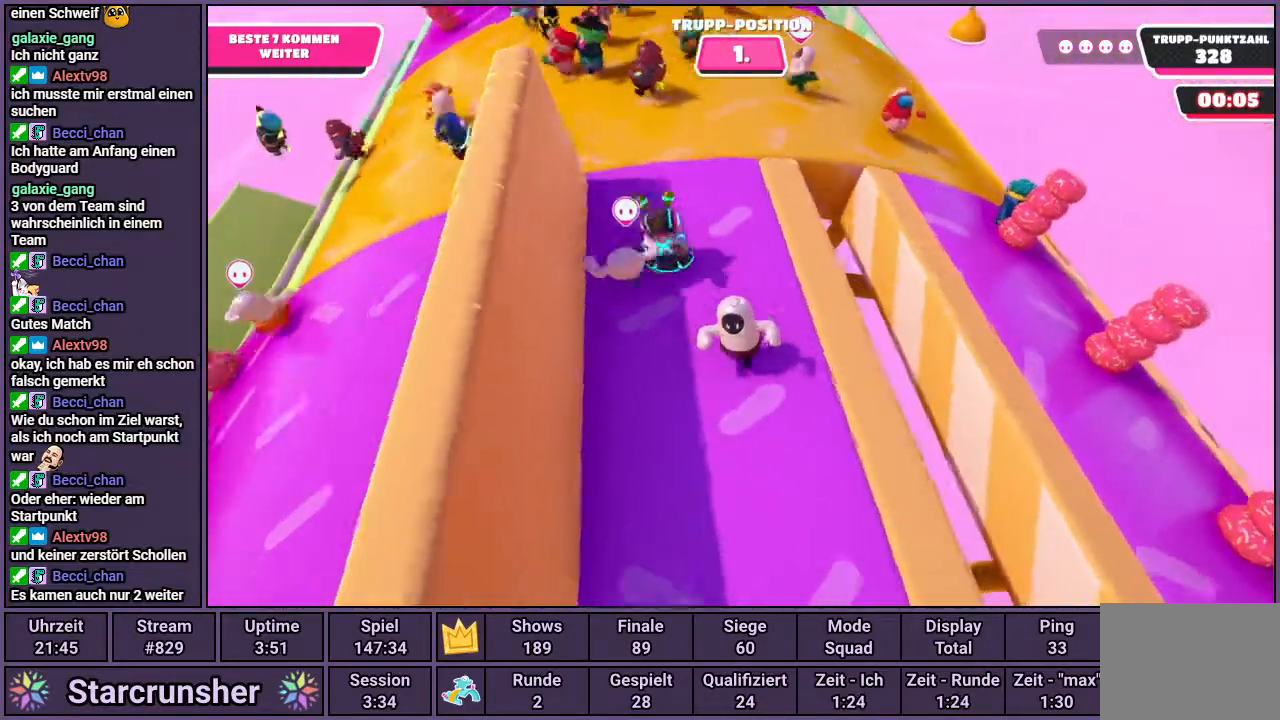
{"buttons": [], "left_stick": "right", "right_stick": "center", "events": [[300, "left_stick", "right"]]}
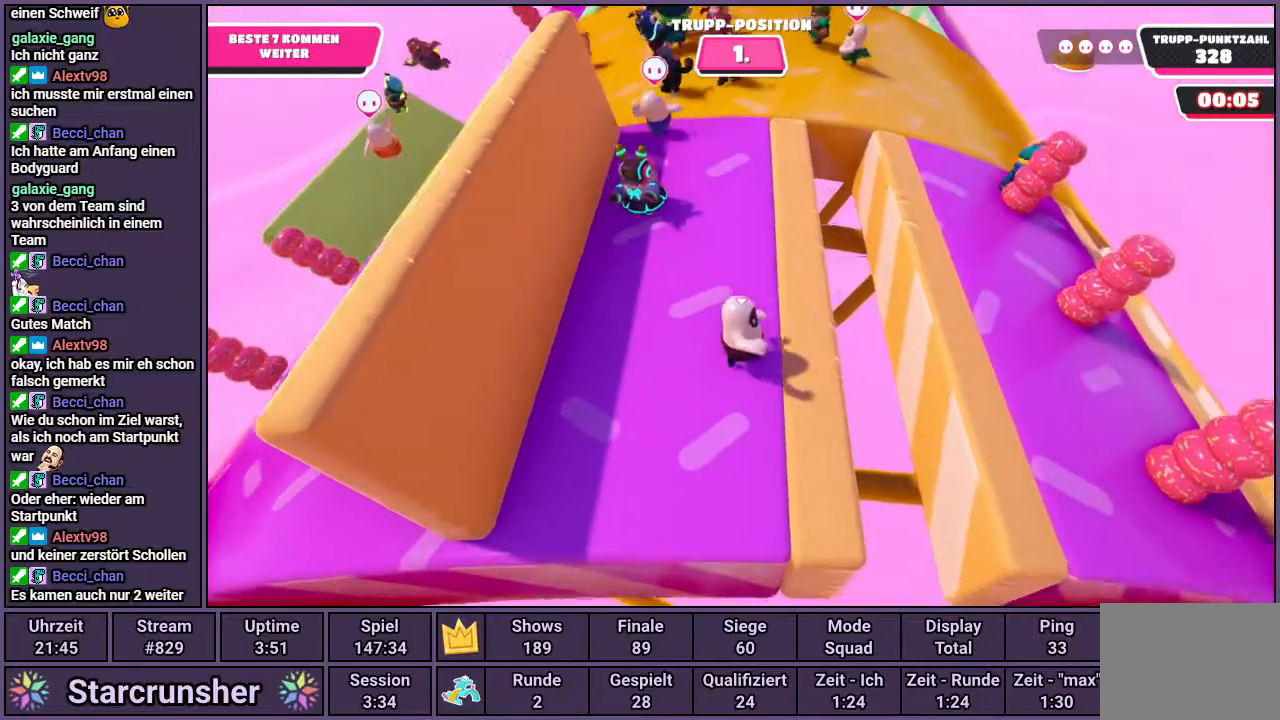
{"buttons": [], "left_stick": "right", "right_stick": "center", "events": [[117, "CROSS", "down"], [317, "CROSS", "up"]]}
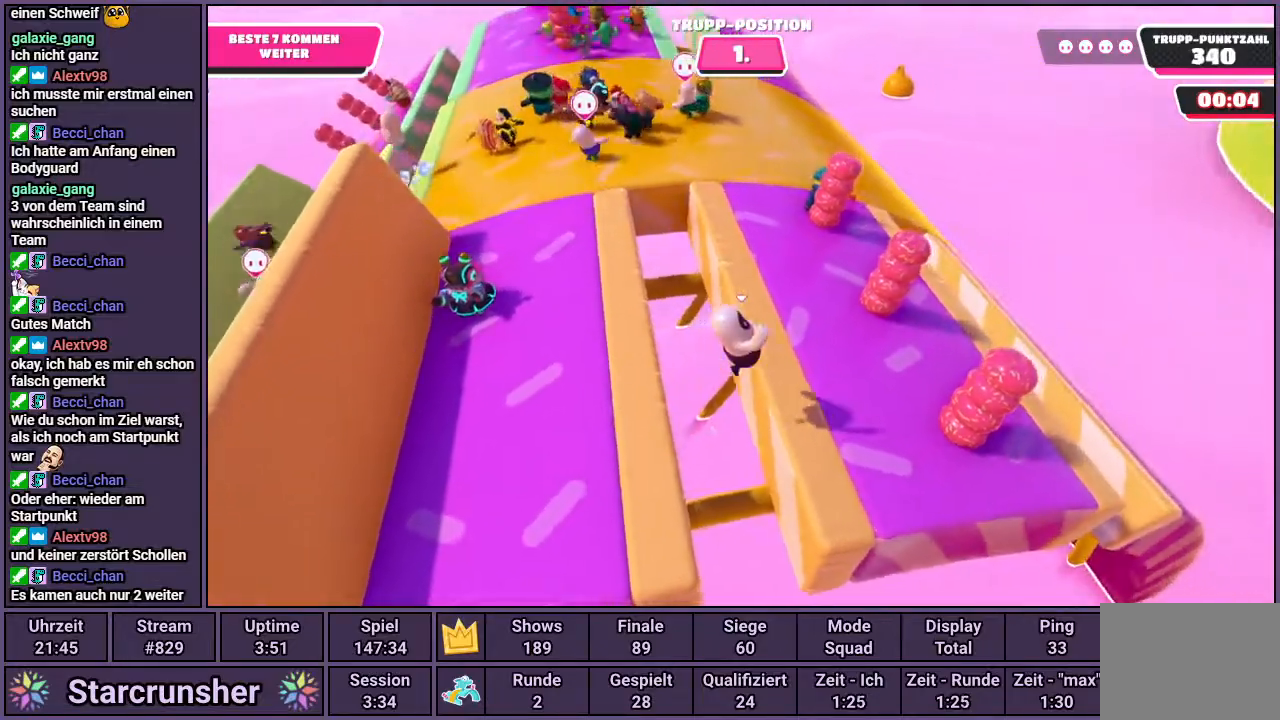
{"buttons": [], "left_stick": "right", "right_stick": "center", "events": [[67, "right_stick", "left"], [233, "right_stick", "center"]]}
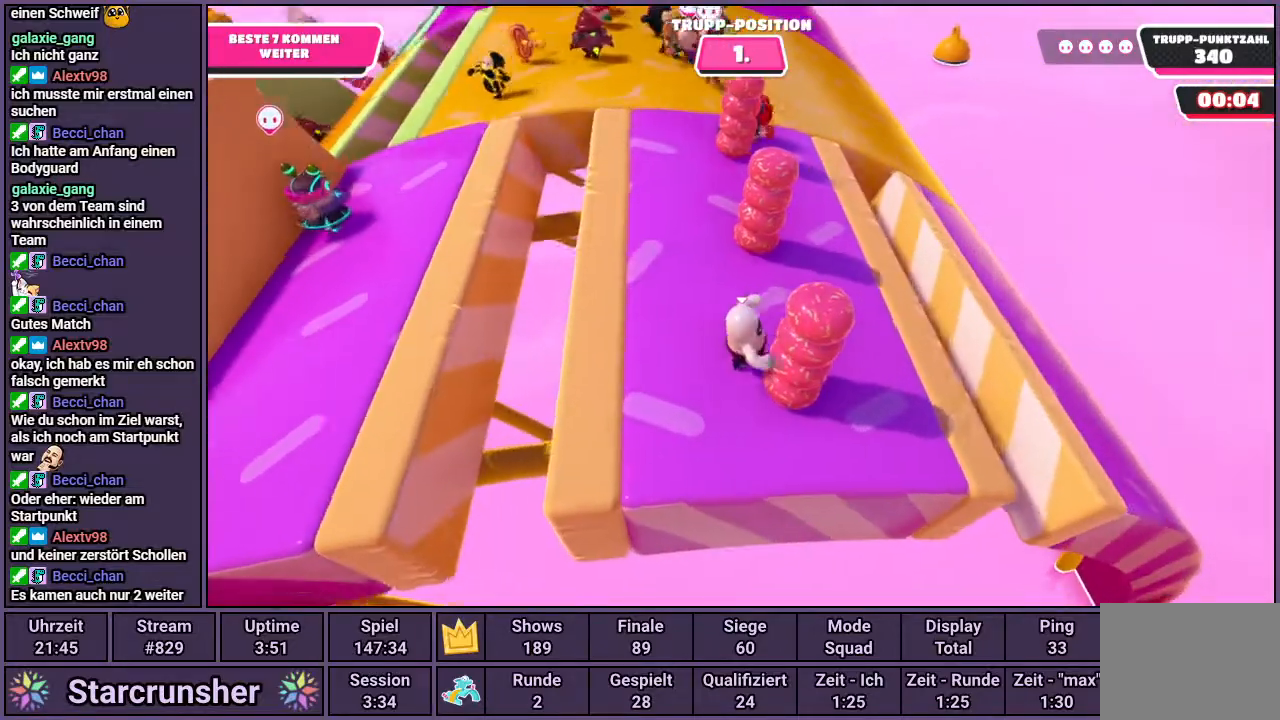
{"buttons": [], "left_stick": "right", "right_stick": "center", "events": [[17, "left_stick", "center"], [417, "left_stick", "right"]]}
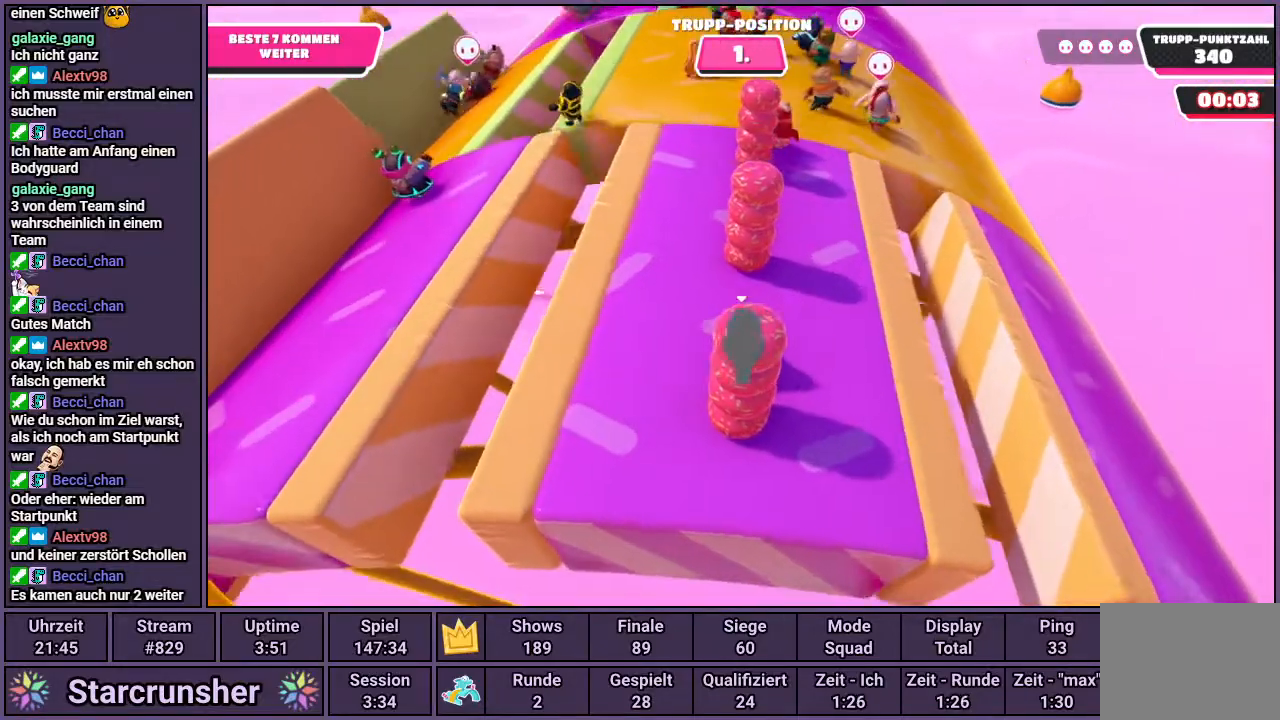
{"buttons": [], "left_stick": "right", "right_stick": "center", "events": []}
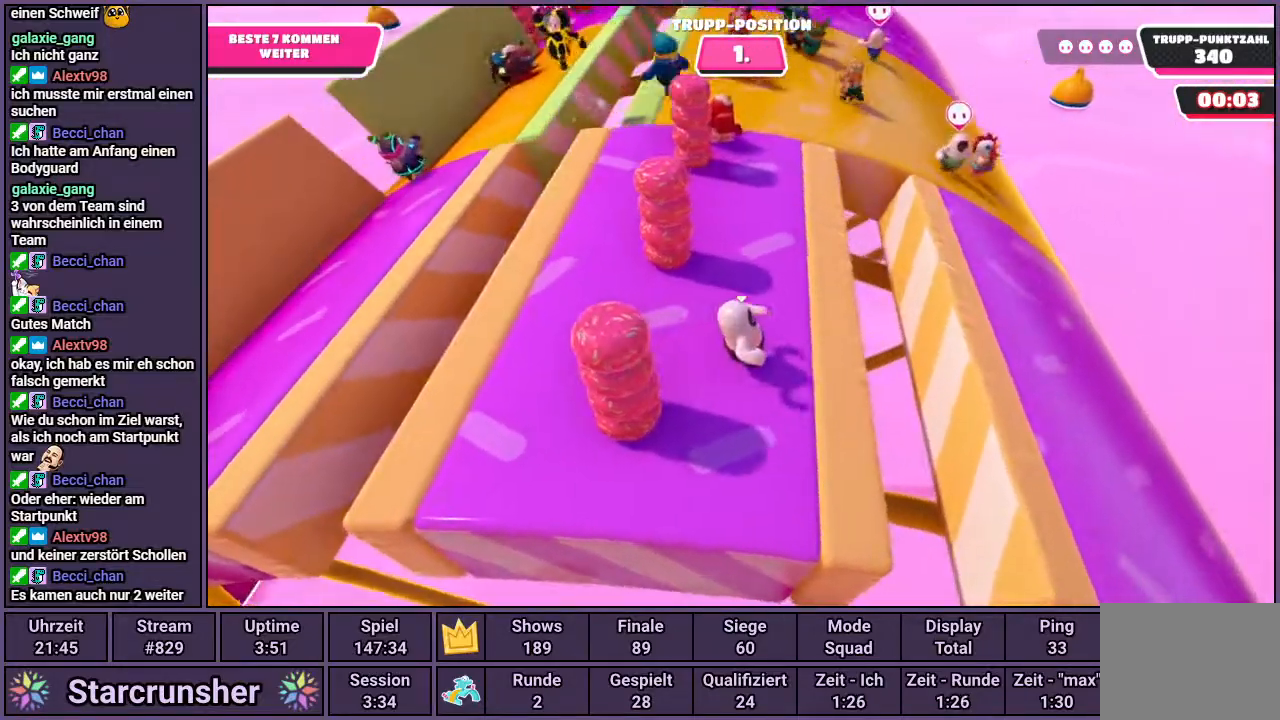
{"buttons": [], "left_stick": "right", "right_stick": "left", "events": [[150, "CROSS", "down"], [283, "CROSS", "up"], [500, "right_stick", "left"]]}
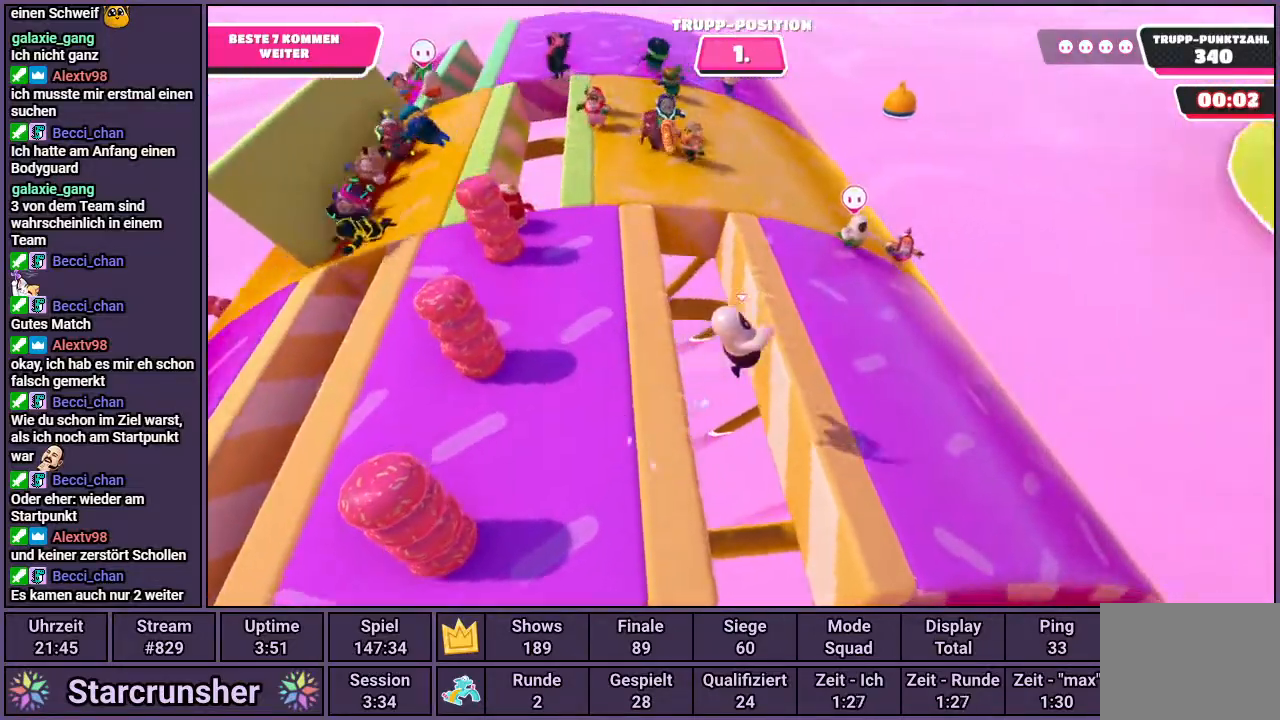
{"buttons": [], "left_stick": "up-left", "right_stick": "center", "events": [[183, "right_stick", "center"], [200, "left_stick", "up"], [317, "left_stick", "up-left"]]}
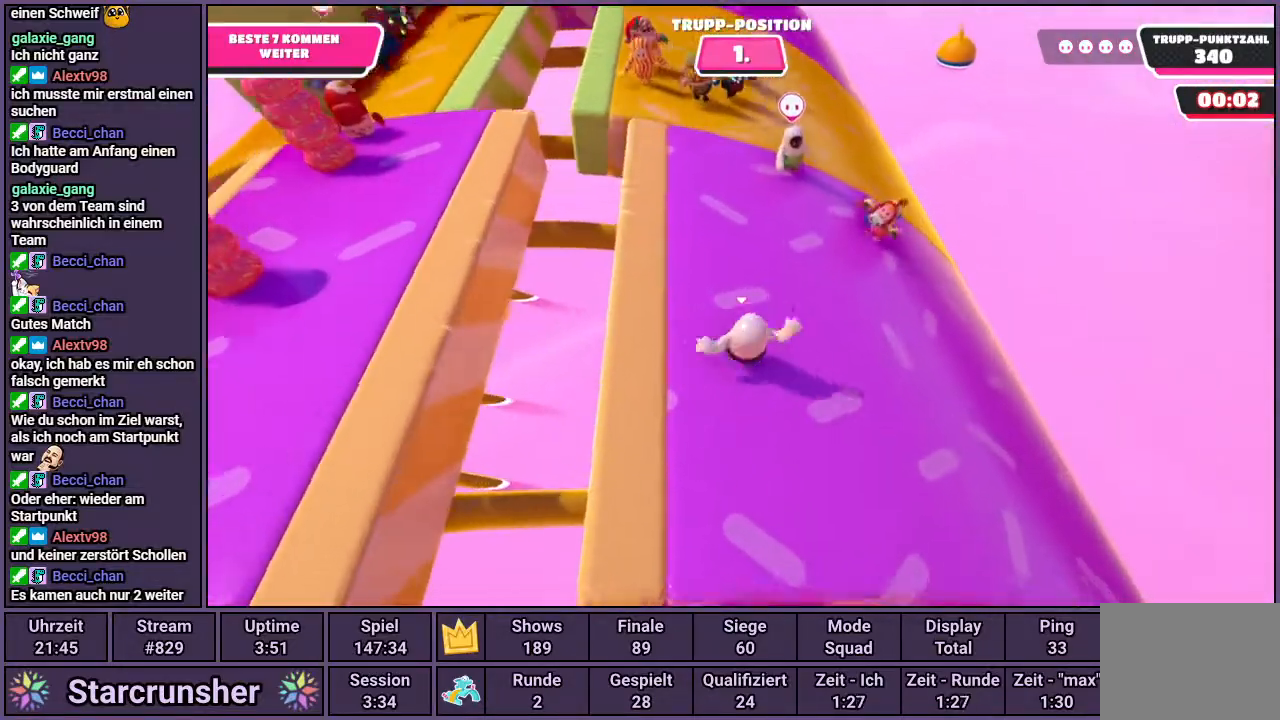
{"buttons": [], "left_stick": "up-right", "right_stick": "center", "events": [[17, "left_stick", "down-left"], [200, "left_stick", "down-right"], [367, "left_stick", "up-right"]]}
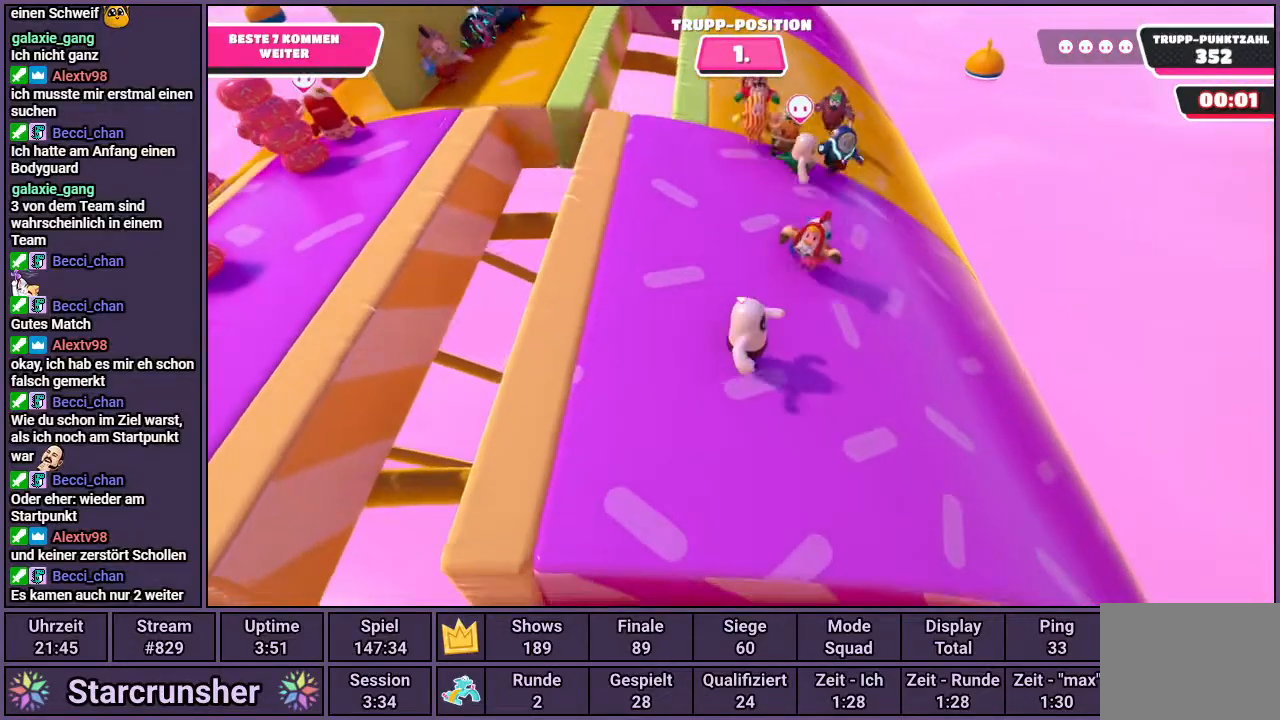
{"buttons": [], "left_stick": "center", "right_stick": "center", "events": [[467, "left_stick", "center"]]}
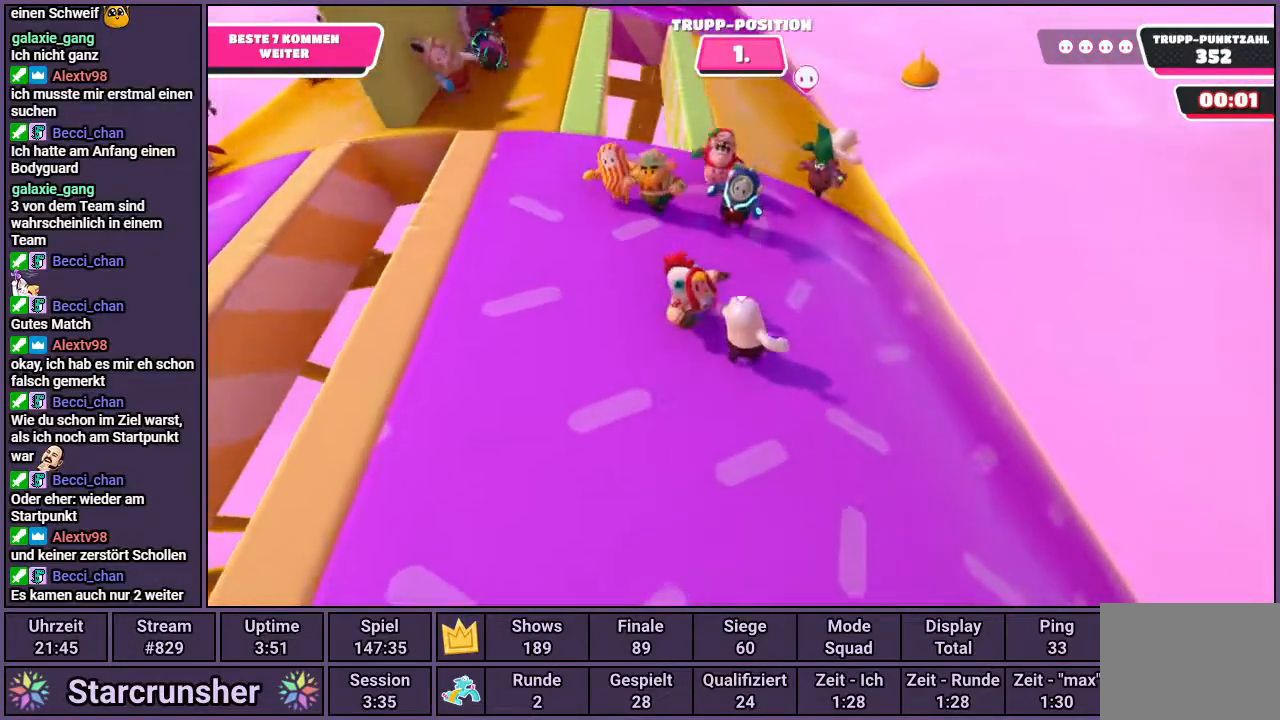
{"buttons": [], "left_stick": "right", "right_stick": "center", "events": [[433, "left_stick", "right"]]}
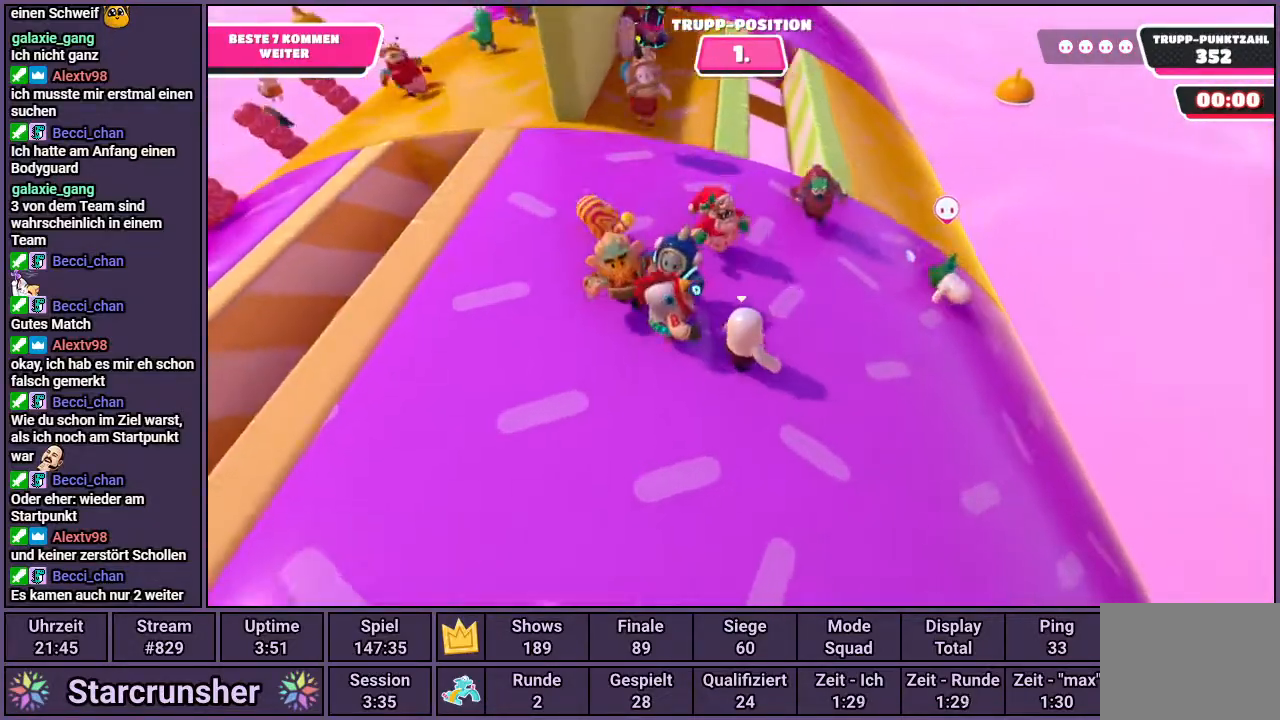
{"buttons": ["CROSS"], "left_stick": "up-right", "right_stick": "center", "events": [[467, "CROSS", "down"], [483, "left_stick", "up-right"]]}
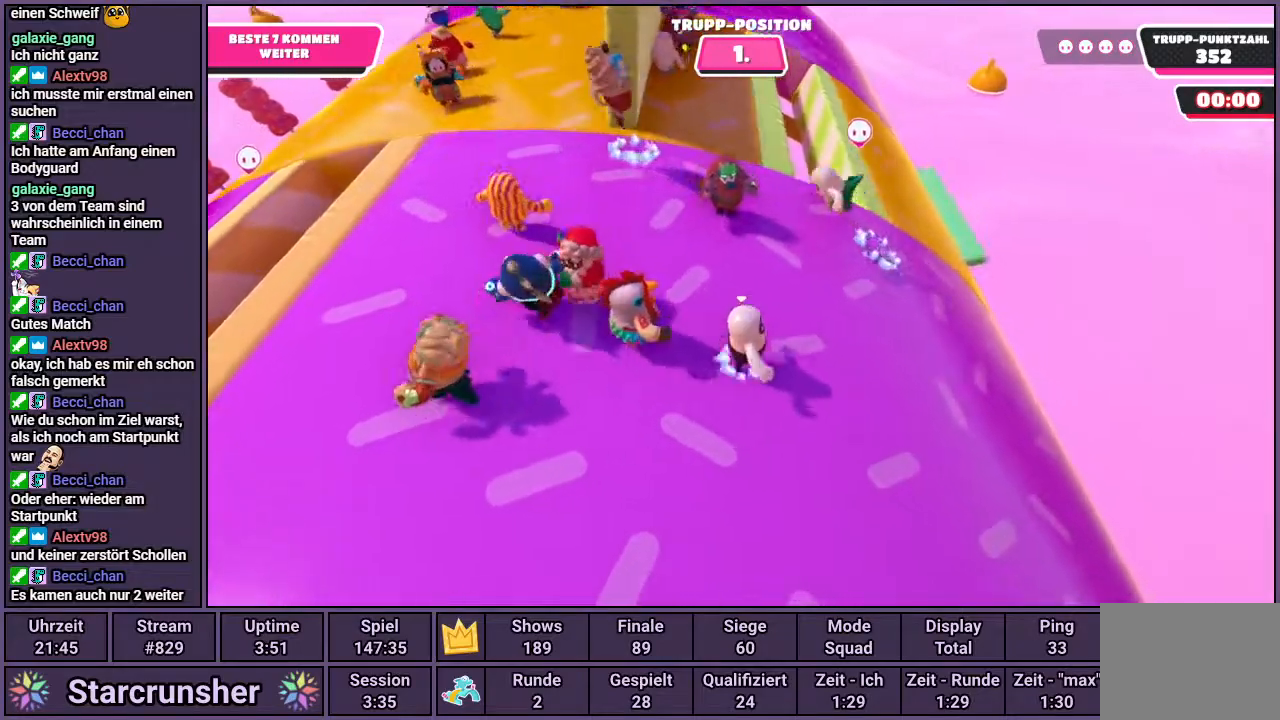
{"buttons": [], "left_stick": "center", "right_stick": "center", "events": [[117, "CROSS", "up"], [183, "SQUARE", "down"], [183, "left_stick", "center"], [250, "SQUARE", "up"]]}